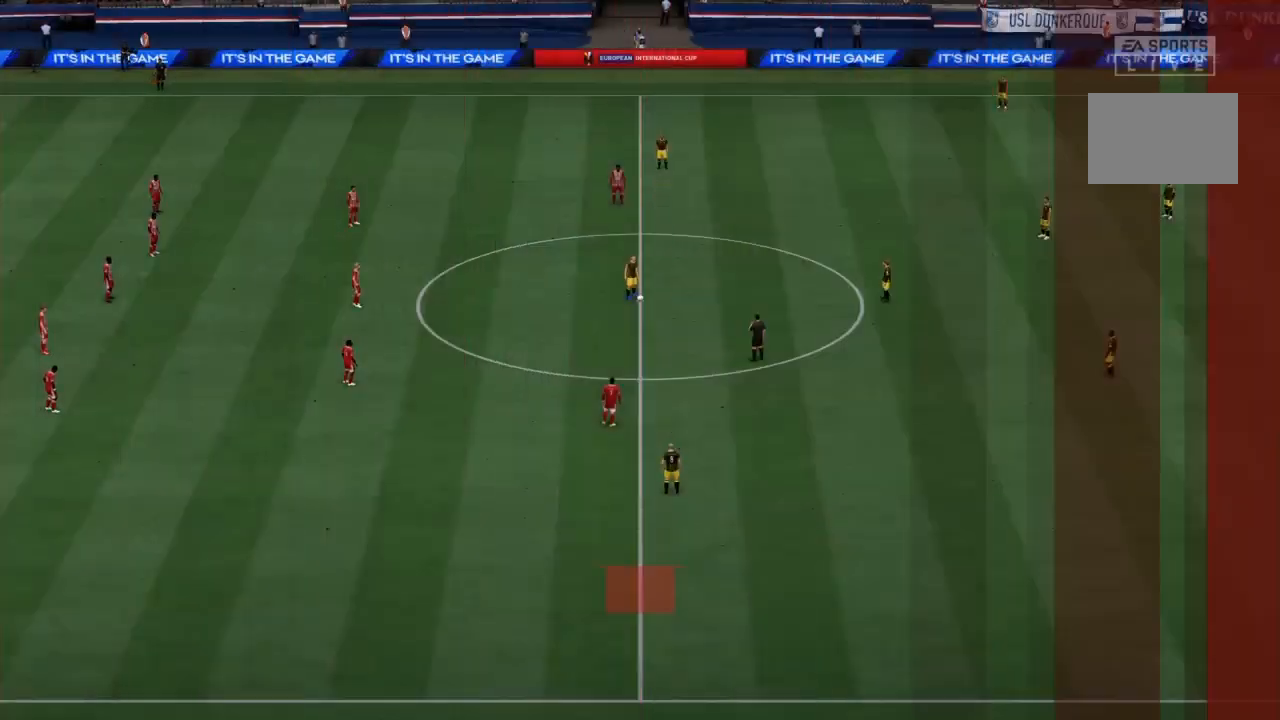
Gameplay with a controller (PlayStation layout); each line is a JSON object with the inputs held at the frame after it. "events" lists button and stick changes between this image and that frame as [ms after this image, input, new state], when the widget could be followed in between. Not read: L3 R3.
{"buttons": [], "left_stick": "center", "right_stick": "center", "events": []}
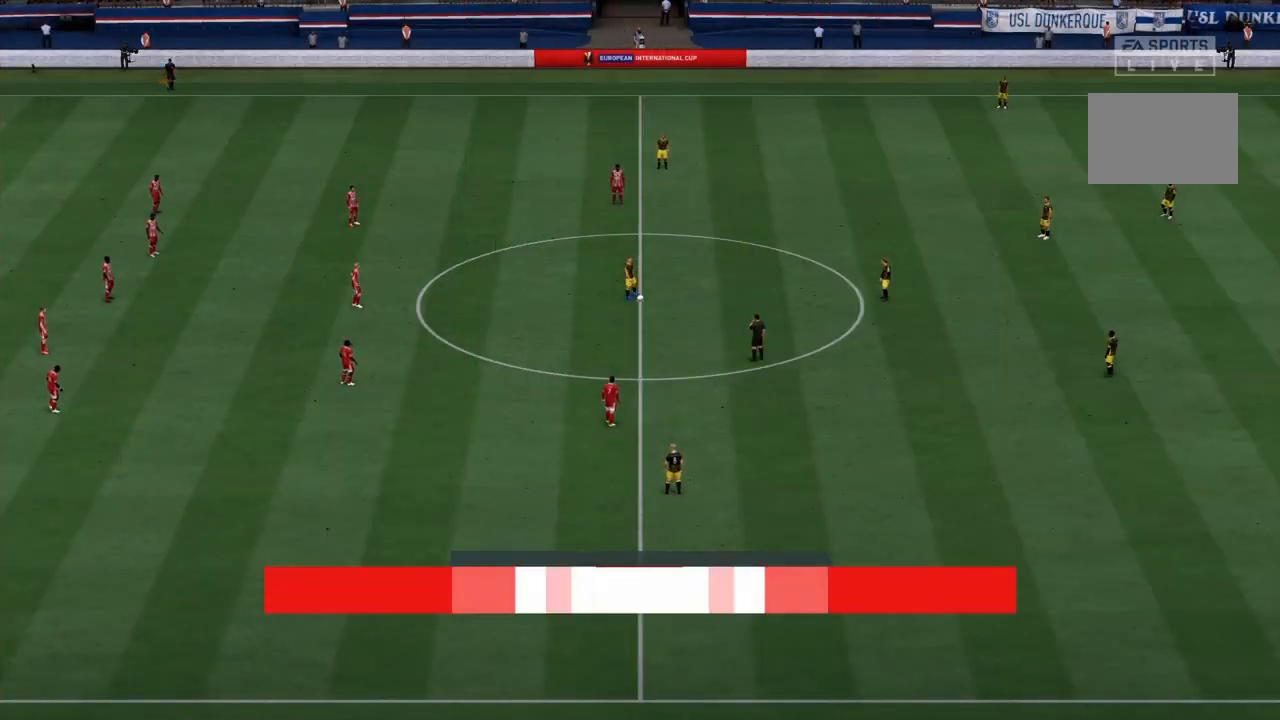
{"buttons": ["CROSS"], "left_stick": "down-right", "right_stick": "center", "events": [[367, "left_stick", "down-right"], [401, "CROSS", "down"]]}
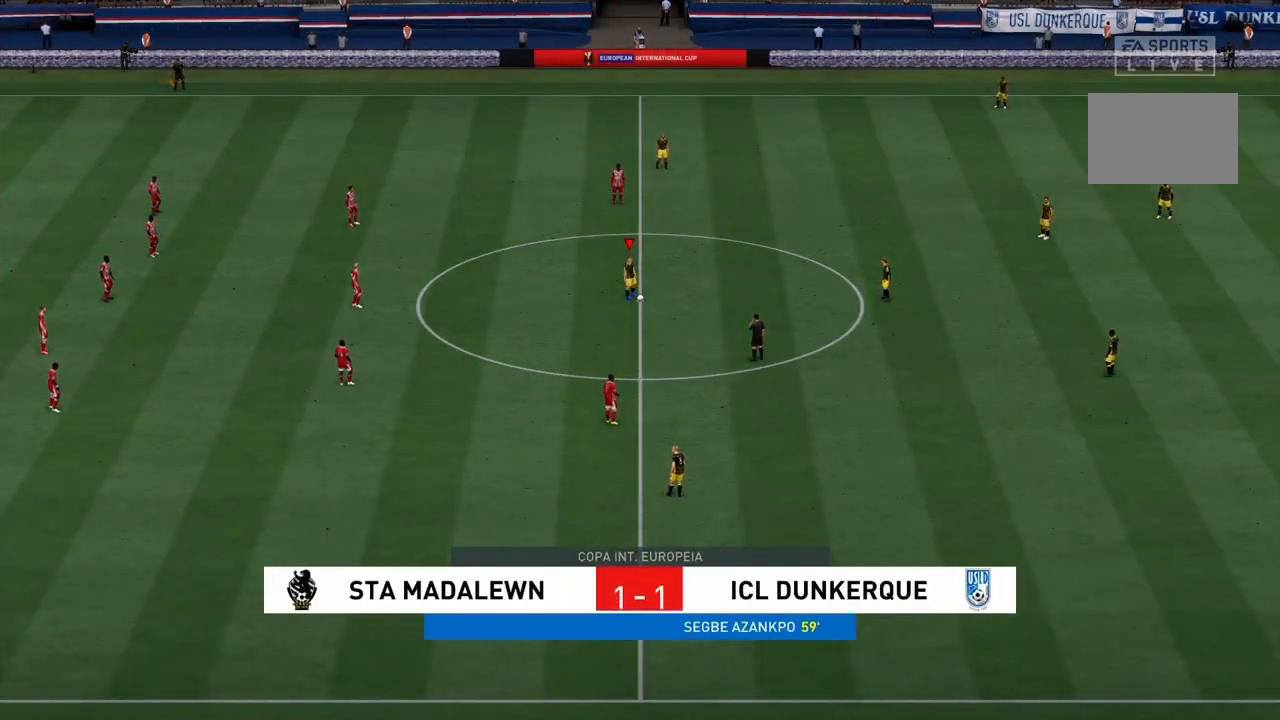
{"buttons": [], "left_stick": "right", "right_stick": "center", "events": [[33, "CROSS", "up"], [100, "left_stick", "right"]]}
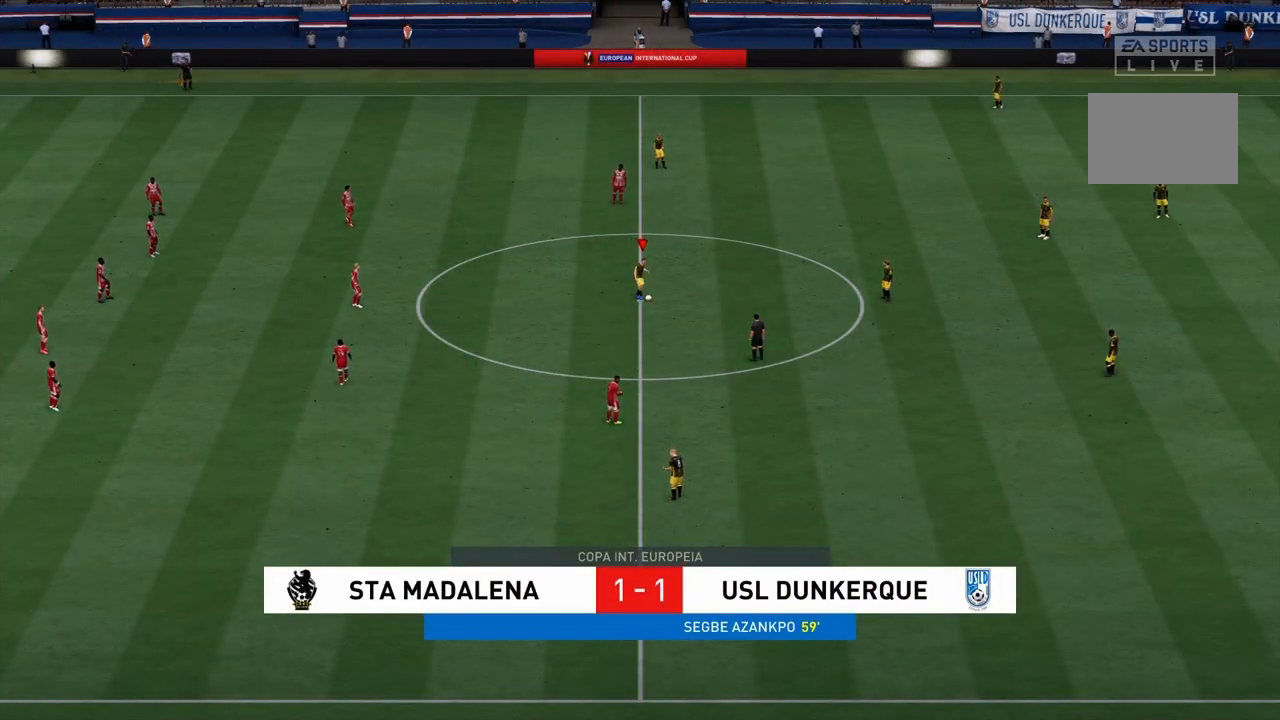
{"buttons": [], "left_stick": "left", "right_stick": "center", "events": [[67, "left_stick", "center"], [467, "left_stick", "left"]]}
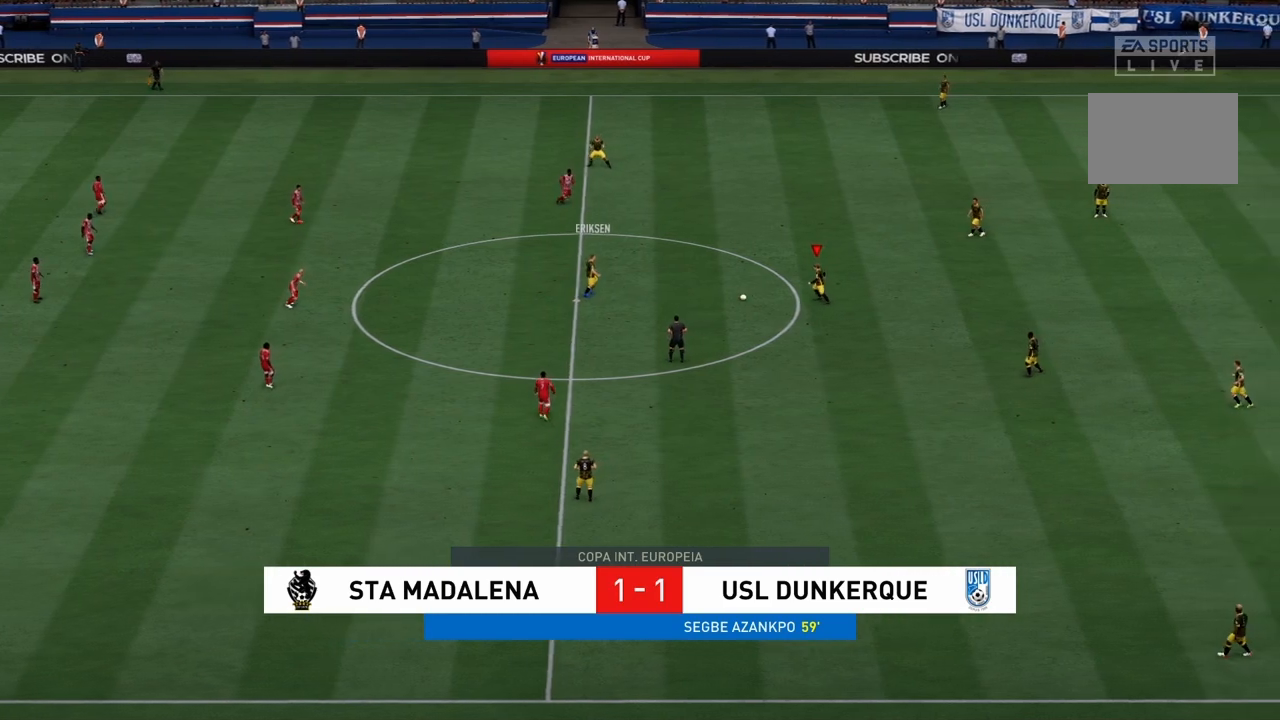
{"buttons": ["R1"], "left_stick": "left", "right_stick": "center", "events": [[66, "R1", "down"]]}
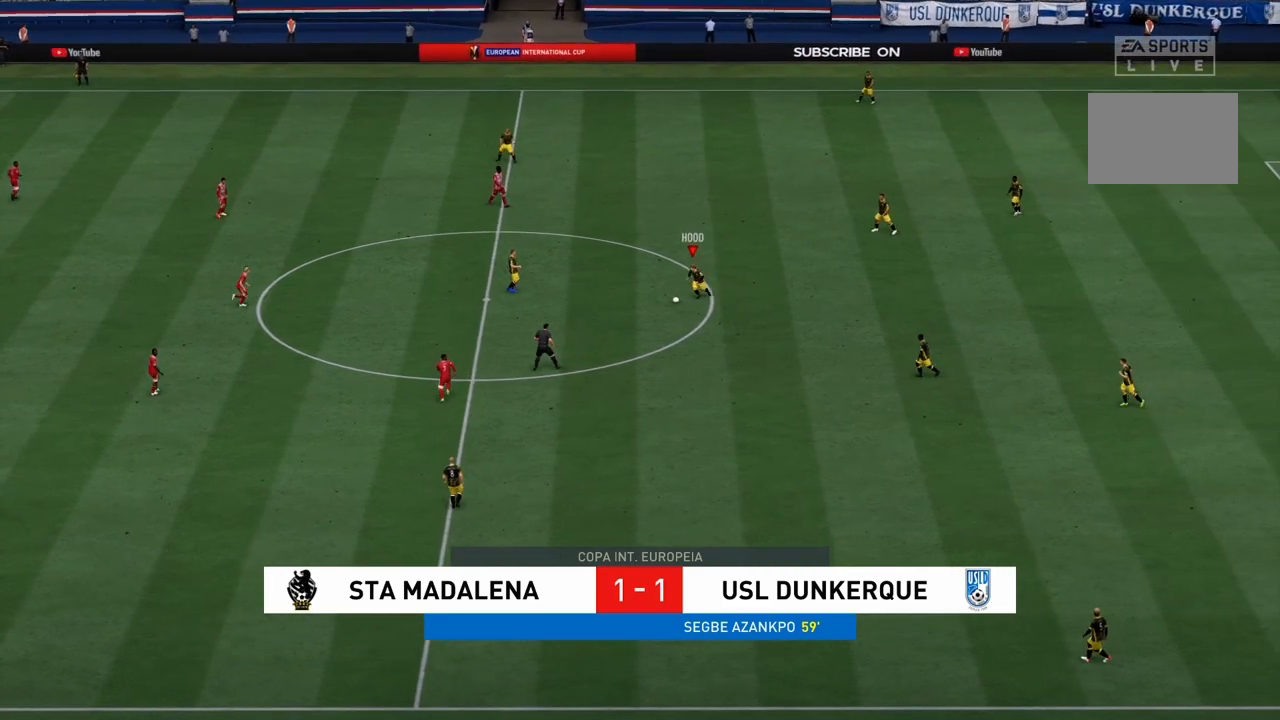
{"buttons": ["R1"], "left_stick": "down", "right_stick": "center", "events": [[134, "left_stick", "down-left"], [434, "left_stick", "down"]]}
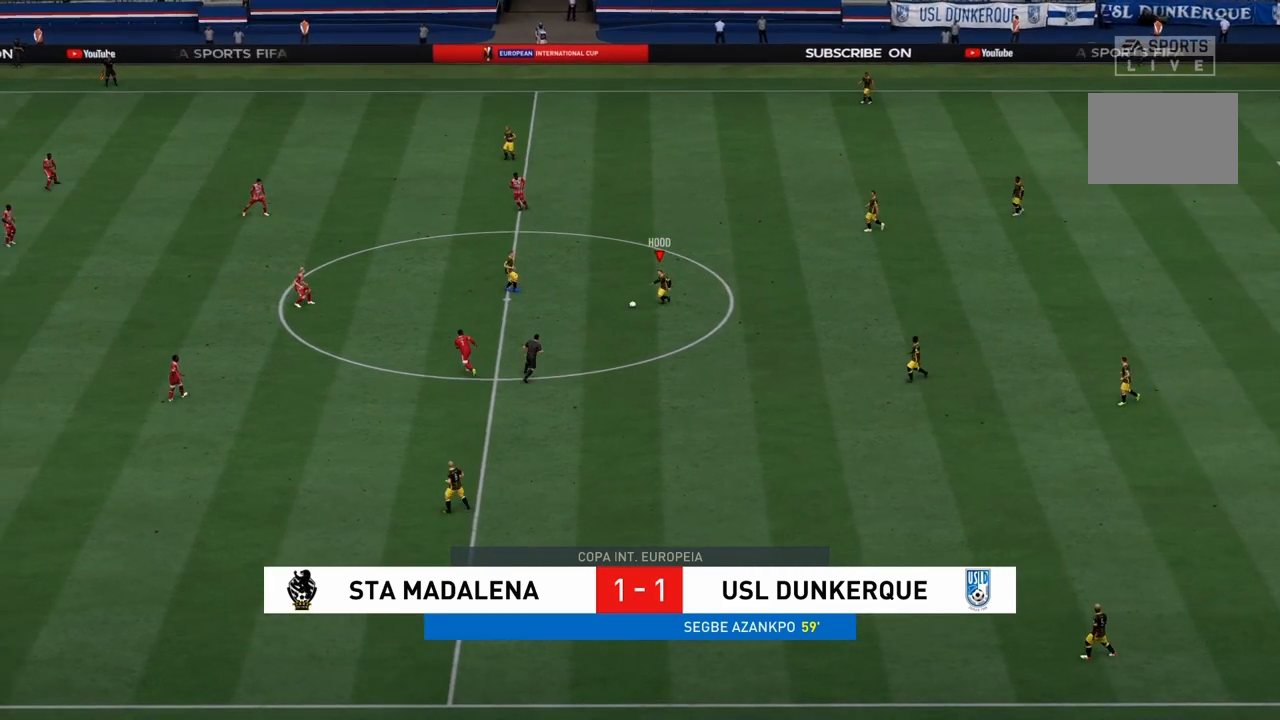
{"buttons": [], "left_stick": "down", "right_stick": "center", "events": [[167, "R1", "up"]]}
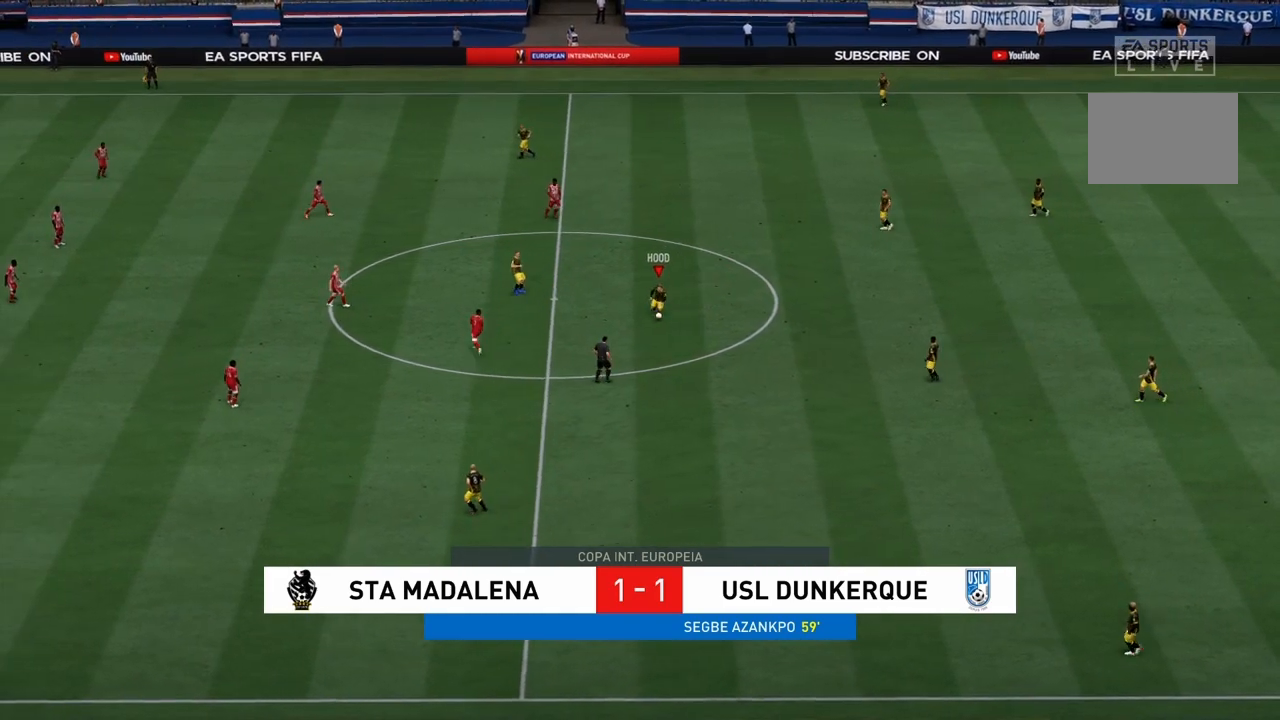
{"buttons": [], "left_stick": "down", "right_stick": "center", "events": [[100, "CROSS", "down"], [267, "CROSS", "up"]]}
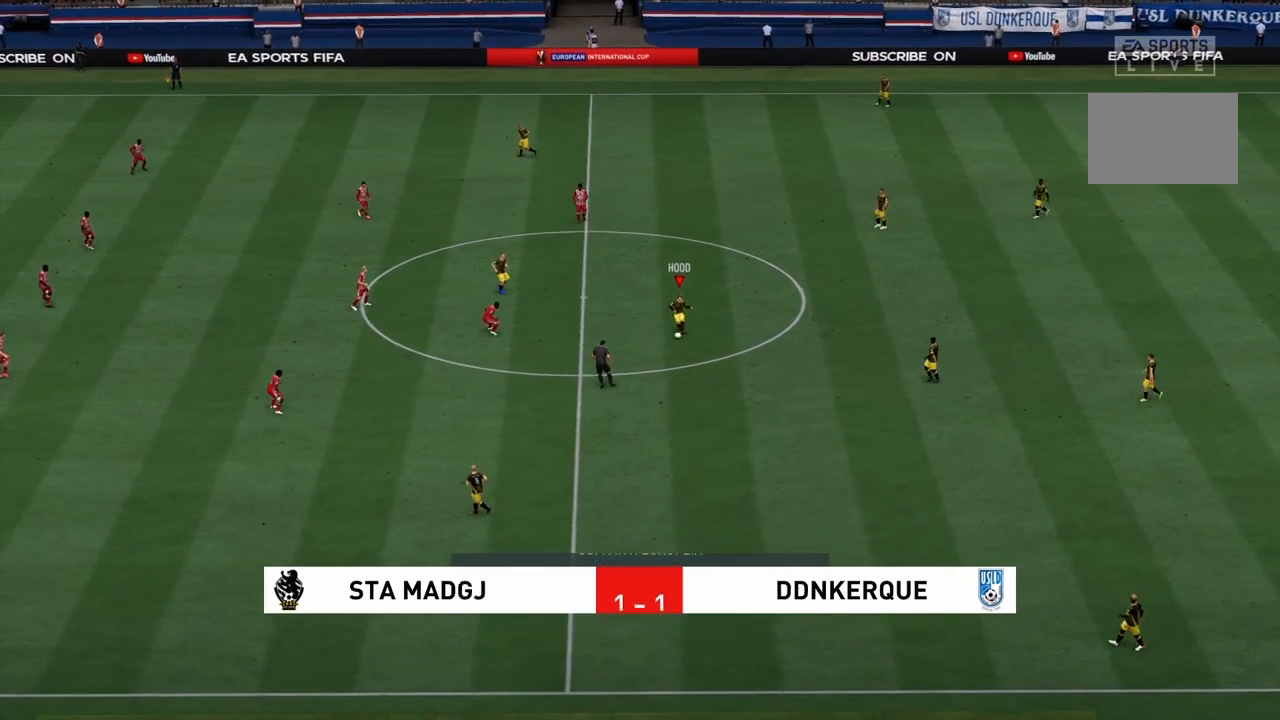
{"buttons": [], "left_stick": "down-left", "right_stick": "center", "events": [[333, "left_stick", "down-left"]]}
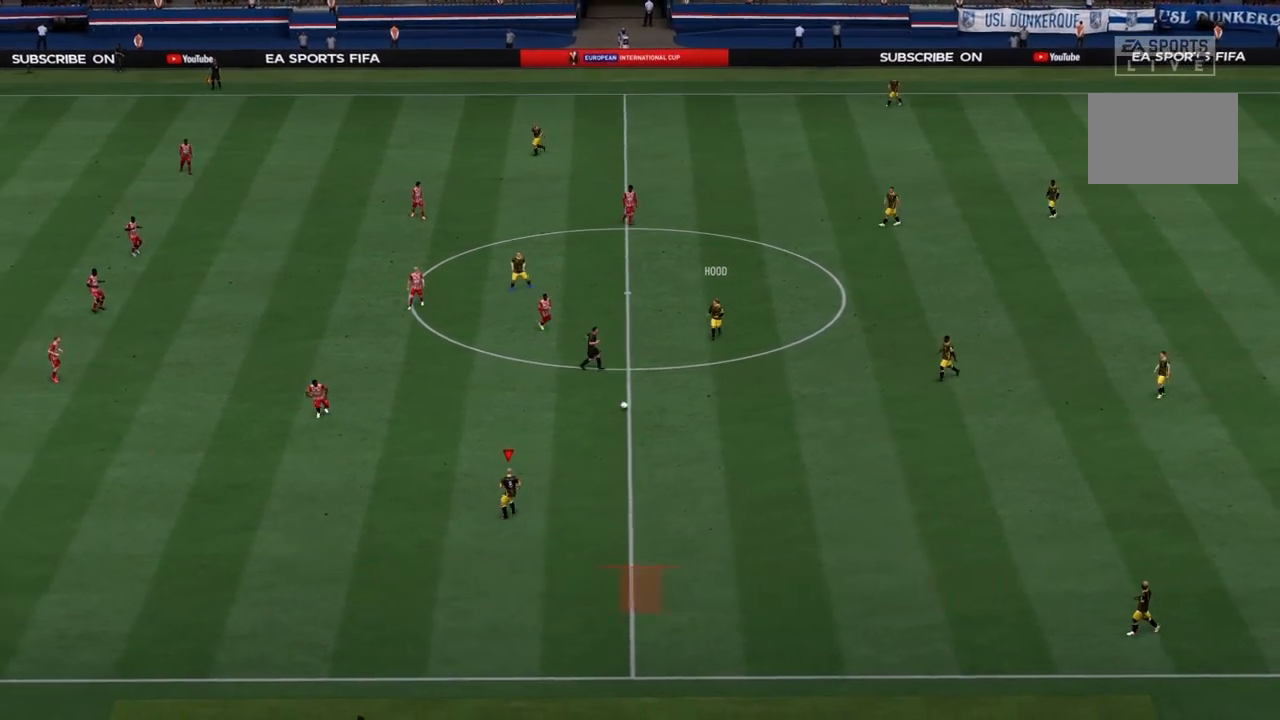
{"buttons": [], "left_stick": "down-left", "right_stick": "center", "events": []}
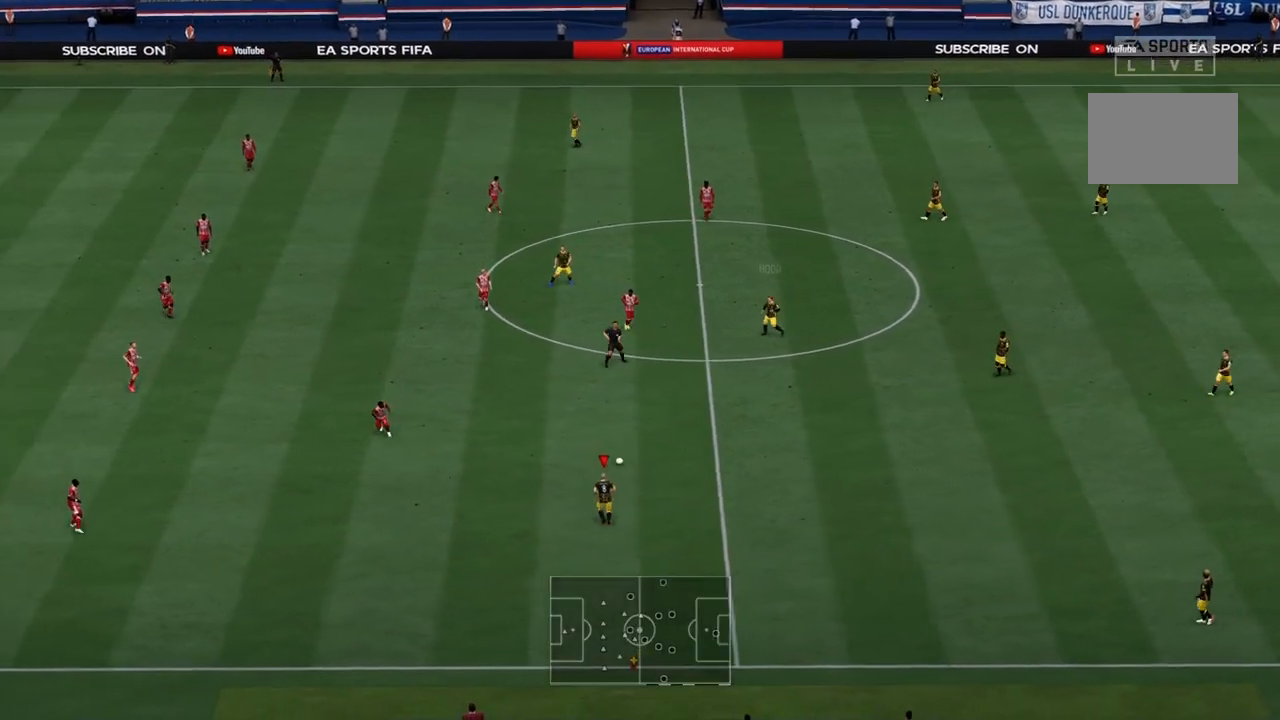
{"buttons": [], "left_stick": "up", "right_stick": "center", "events": [[33, "left_stick", "left"], [233, "left_stick", "up-left"], [333, "left_stick", "up"]]}
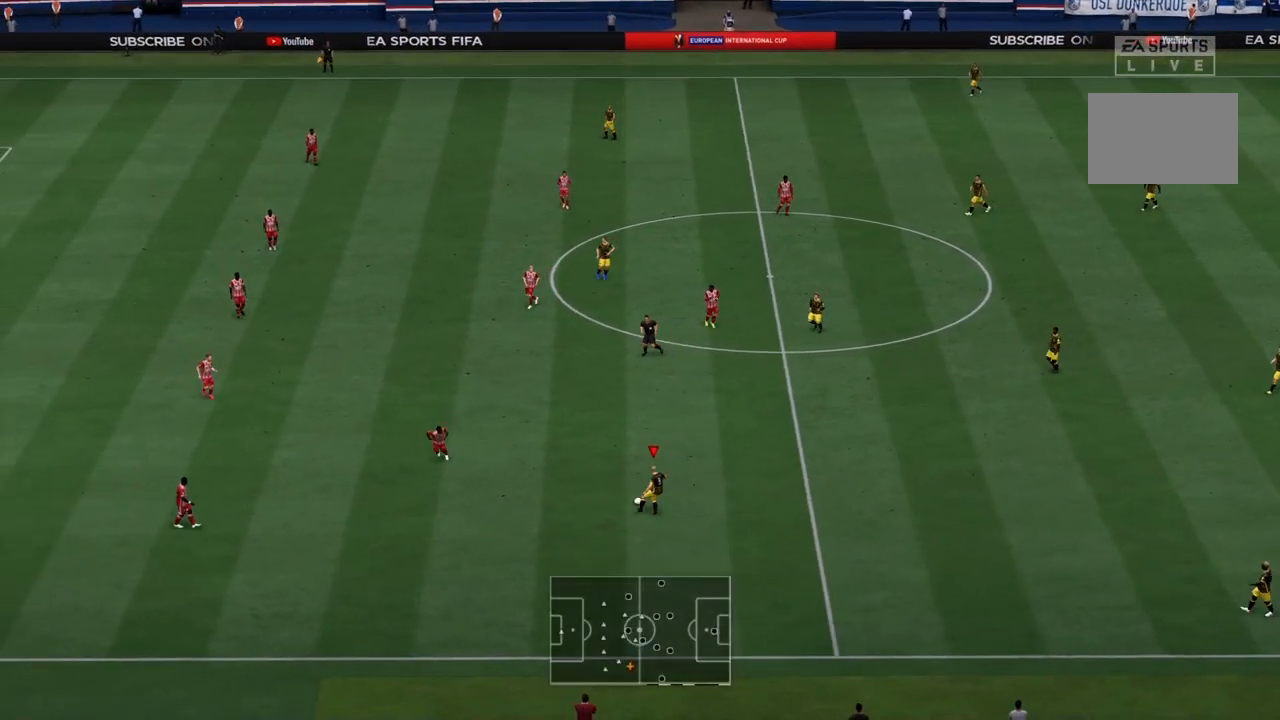
{"buttons": [], "left_stick": "up-right", "right_stick": "center", "events": [[34, "left_stick", "up-right"], [100, "CROSS", "down"], [267, "CROSS", "up"]]}
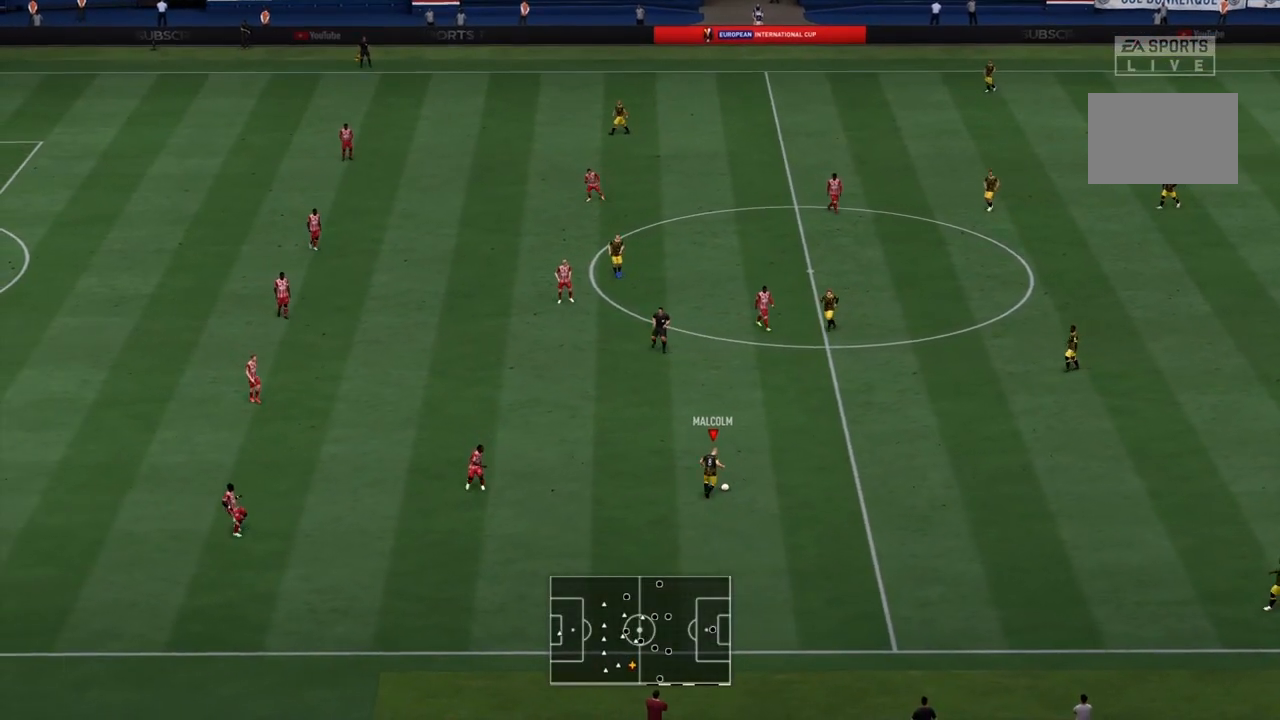
{"buttons": [], "left_stick": "down-left", "right_stick": "center", "events": [[200, "left_stick", "center"], [367, "left_stick", "down-left"]]}
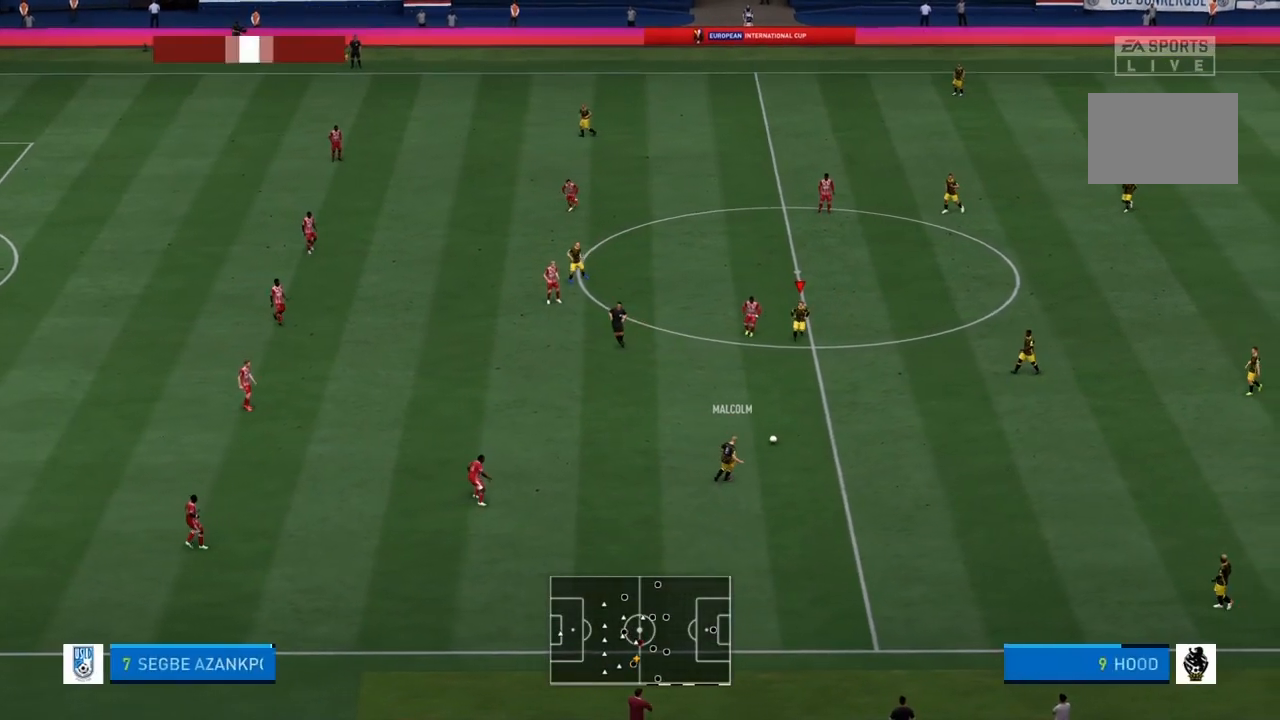
{"buttons": ["CROSS"], "left_stick": "down-right", "right_stick": "center", "events": [[100, "left_stick", "left"], [334, "left_stick", "down-left"], [501, "CROSS", "down"], [501, "left_stick", "down-right"]]}
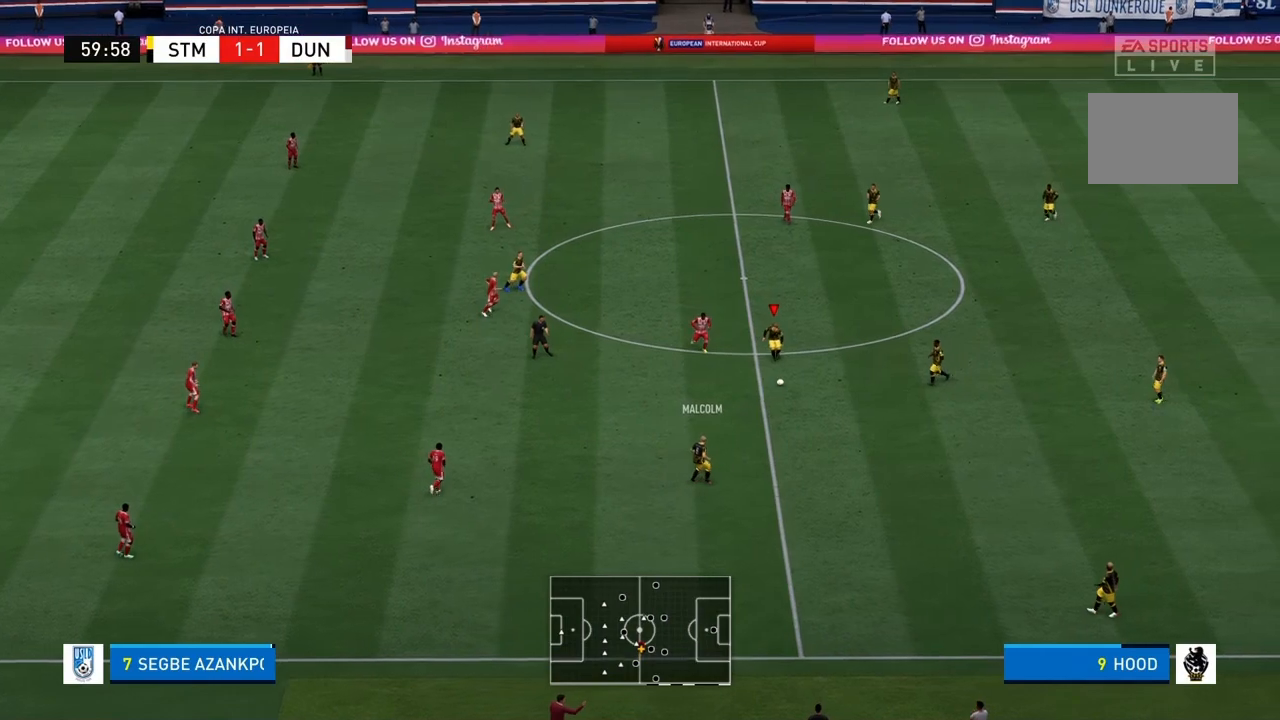
{"buttons": [], "left_stick": "up-right", "right_stick": "center", "events": [[167, "CROSS", "up"], [400, "left_stick", "up-right"]]}
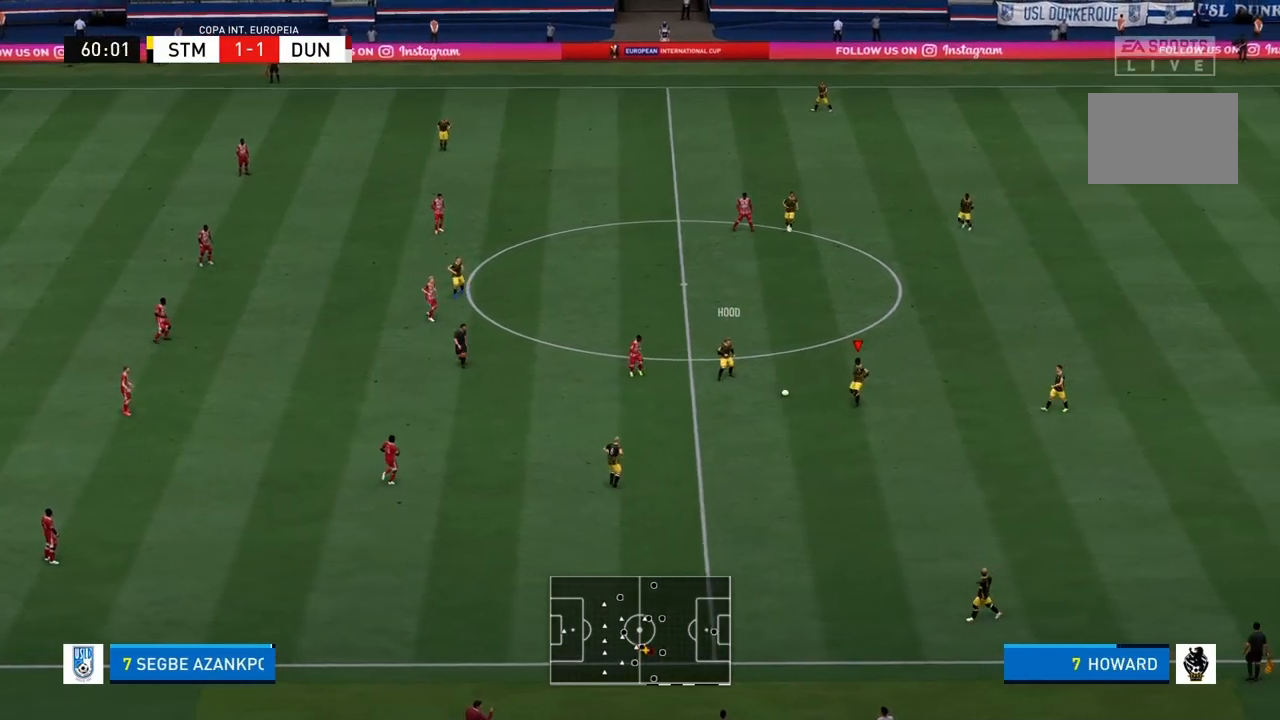
{"buttons": ["R1", "R2"], "left_stick": "up-left", "right_stick": "center", "events": [[34, "left_stick", "up"], [267, "R1", "down"], [267, "R2", "down"], [401, "left_stick", "up-left"]]}